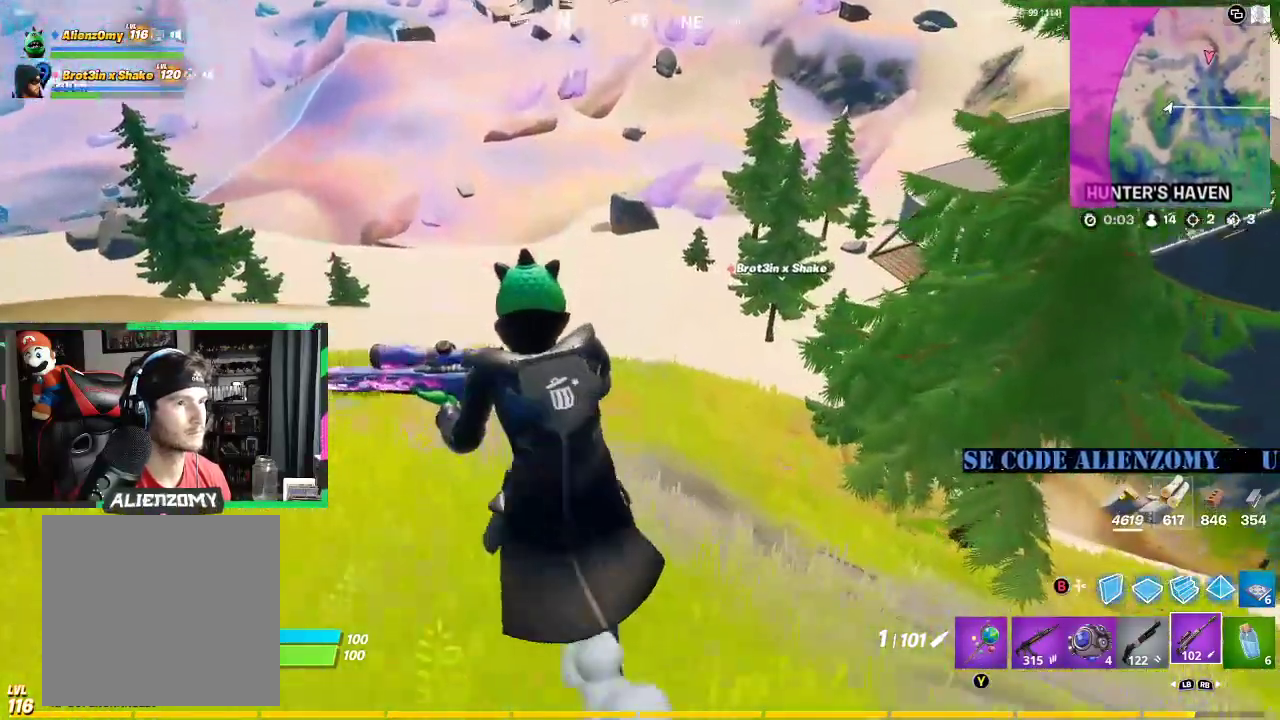
Gameplay with a controller (Xbox layout); each line is a JSON object with the inputs held at the frame after it. "events" lists button and stick changes between this image and that frame as [ms after this image, input, new state], when the widget could be followed in between.
{"buttons": [], "left_stick": "up", "right_stick": "up", "events": [[312, "left_stick", "up"], [396, "A", "down"], [479, "A", "up"], [479, "right_stick", "up"]]}
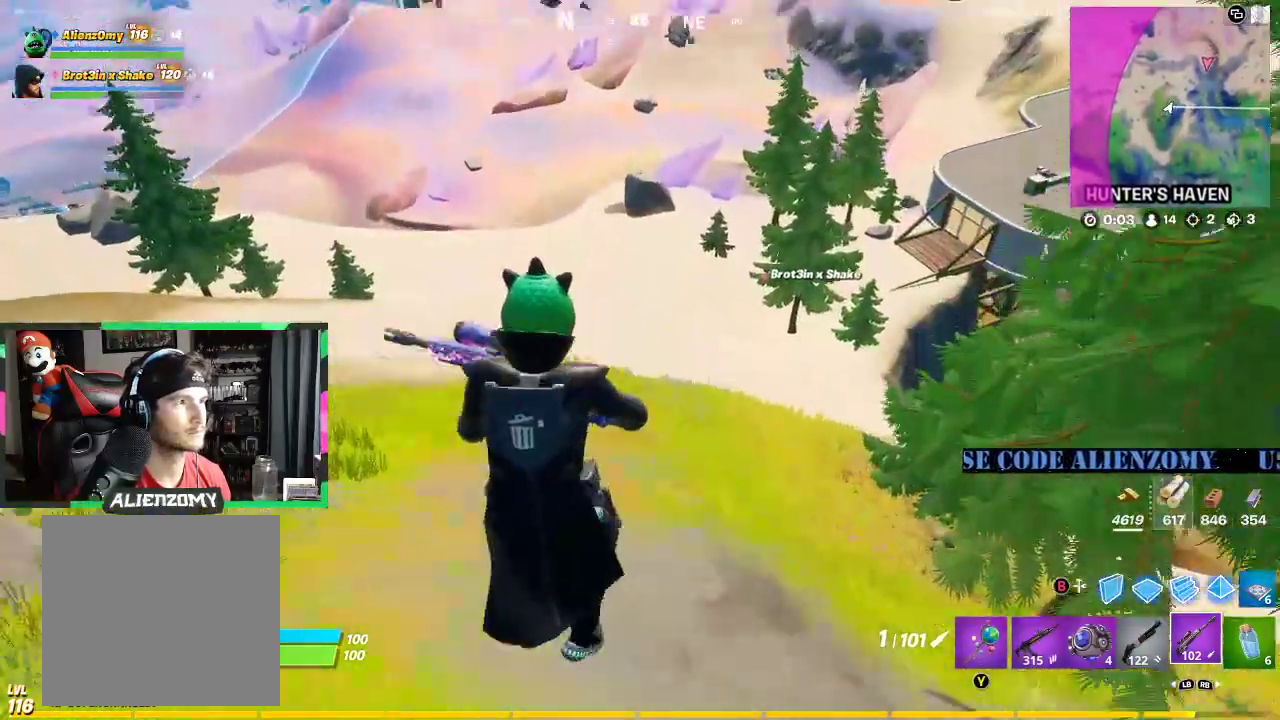
{"buttons": [], "left_stick": "up", "right_stick": "center", "events": [[167, "right_stick", "center"]]}
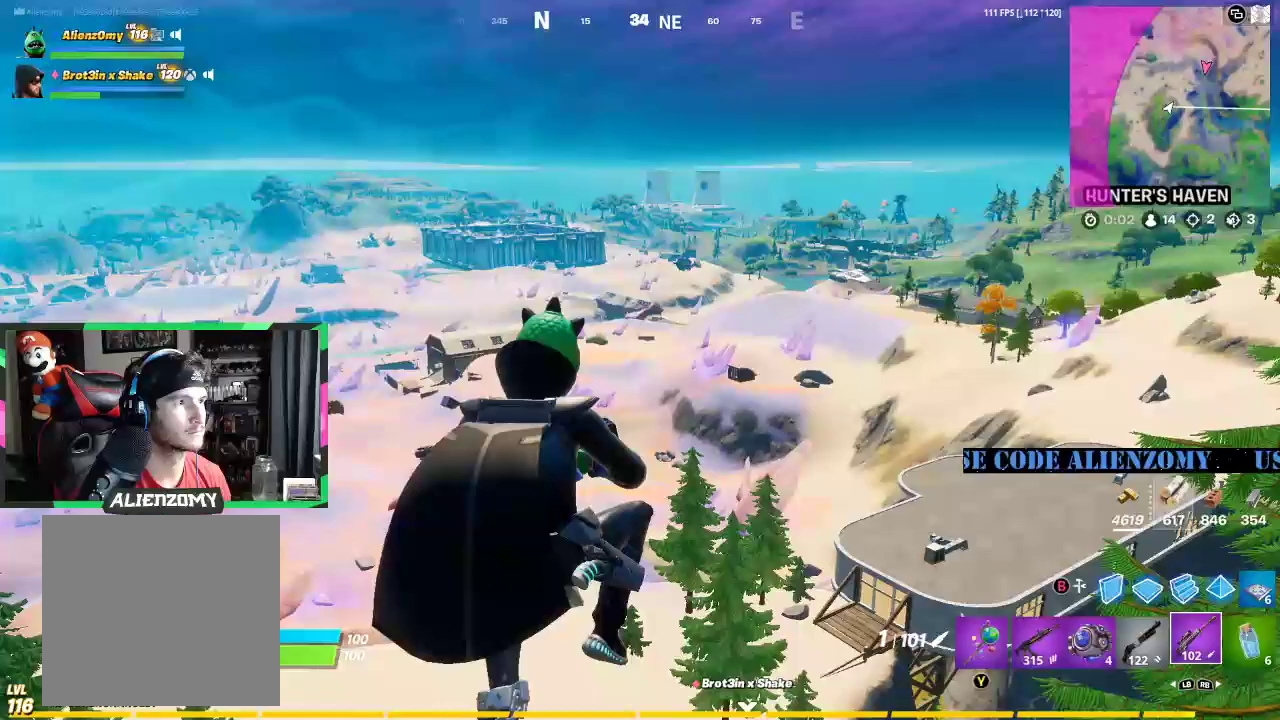
{"buttons": [], "left_stick": "up", "right_stick": "center", "events": [[125, "right_stick", "down-right"], [271, "right_stick", "center"]]}
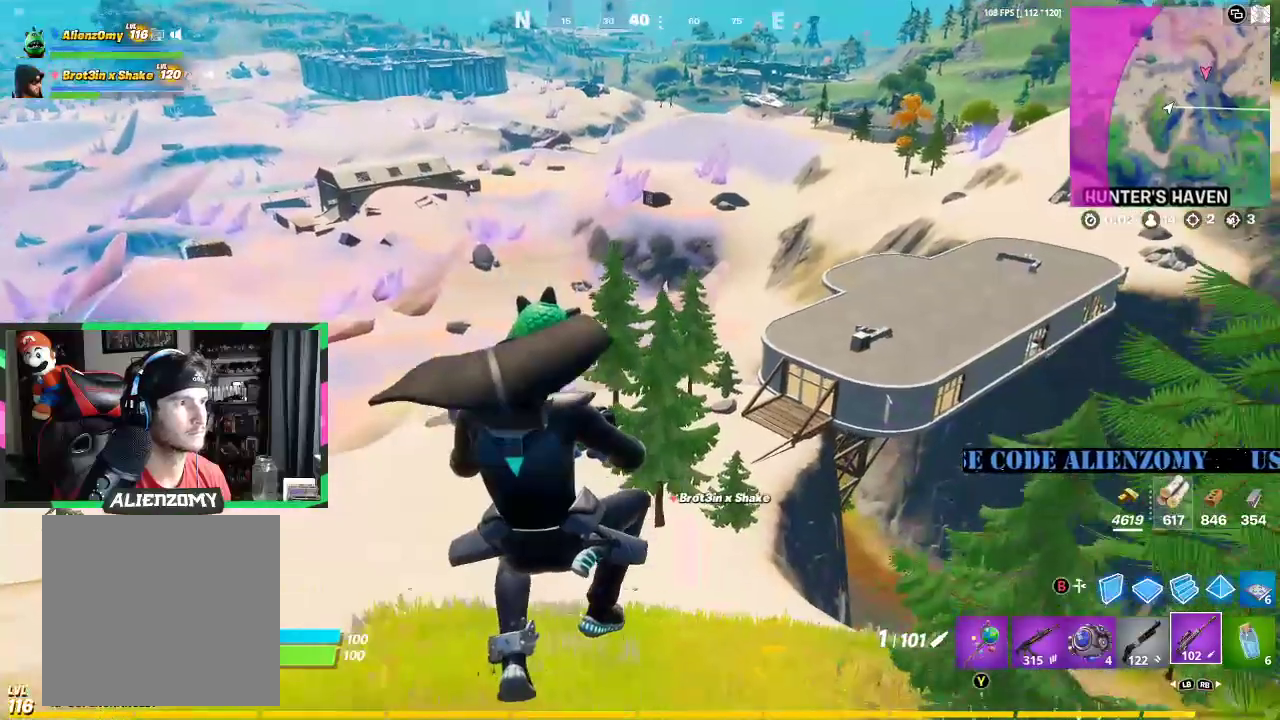
{"buttons": [], "left_stick": "up", "right_stick": "center", "events": []}
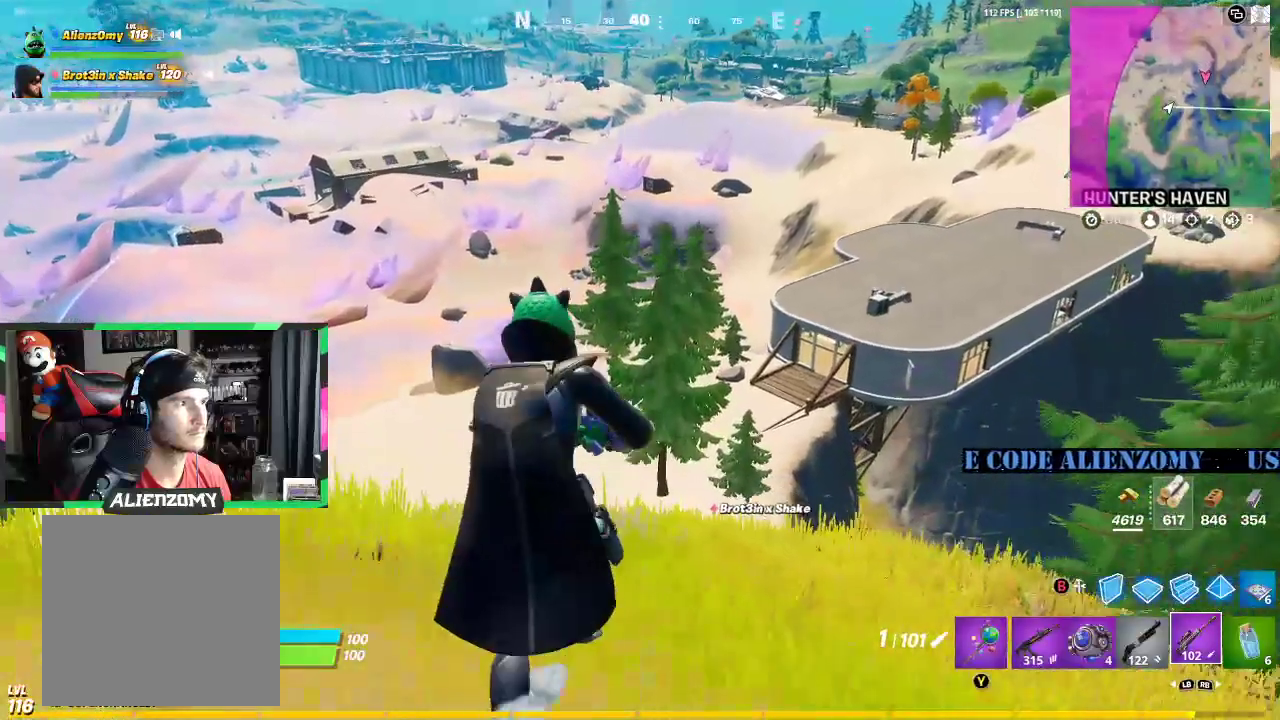
{"buttons": [], "left_stick": "up", "right_stick": "center", "events": [[167, "SELECT", "down"], [312, "SELECT", "up"]]}
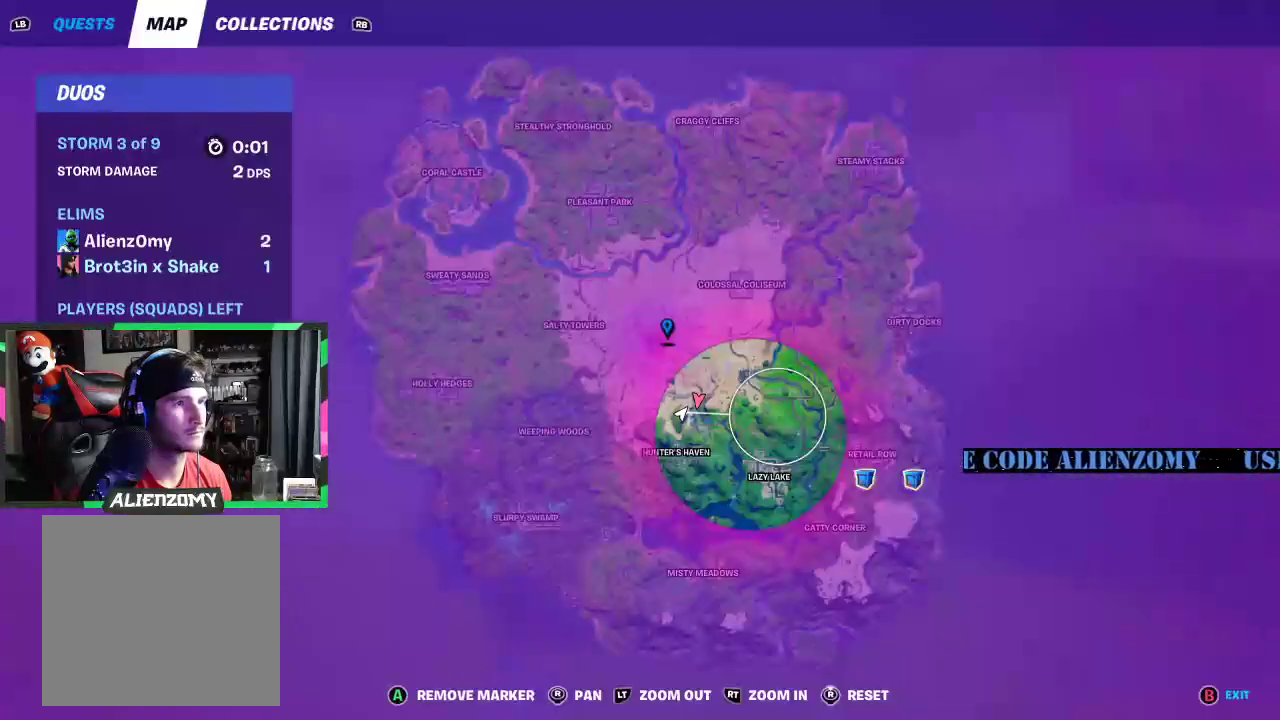
{"buttons": [], "left_stick": "up", "right_stick": "center", "events": []}
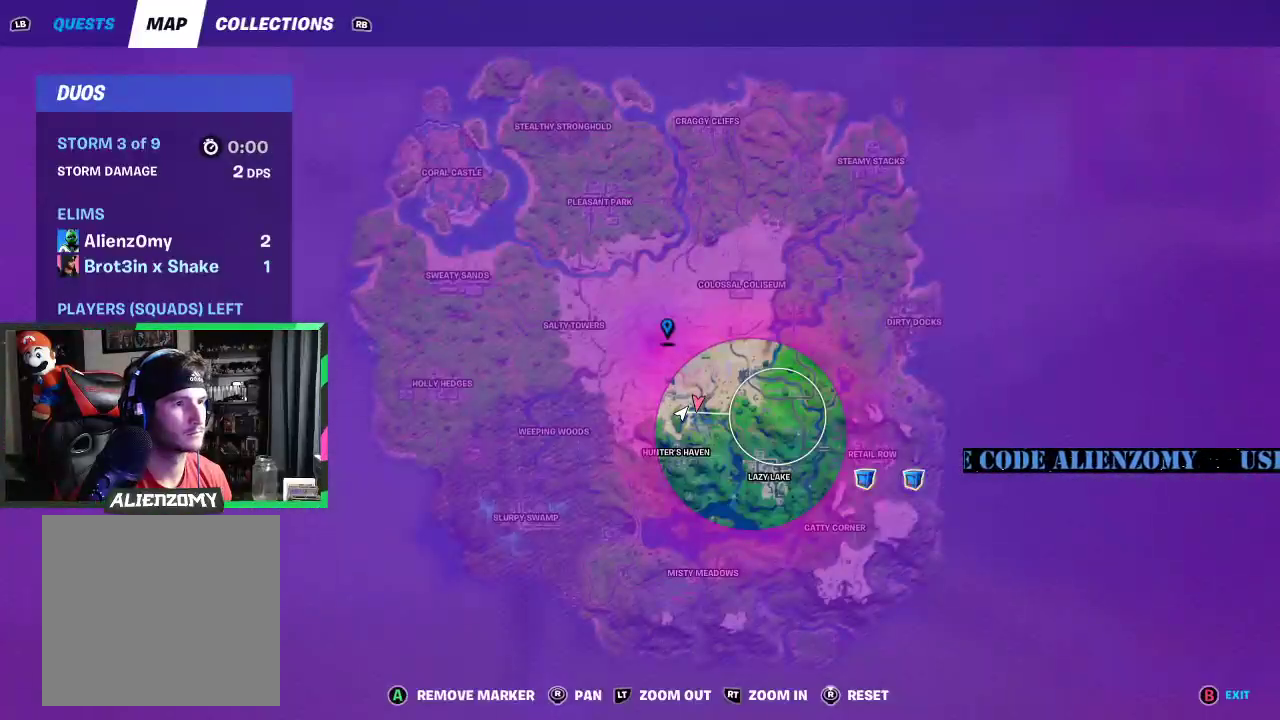
{"buttons": [], "left_stick": "up", "right_stick": "center", "events": [[42, "SELECT", "down"], [125, "SELECT", "up"]]}
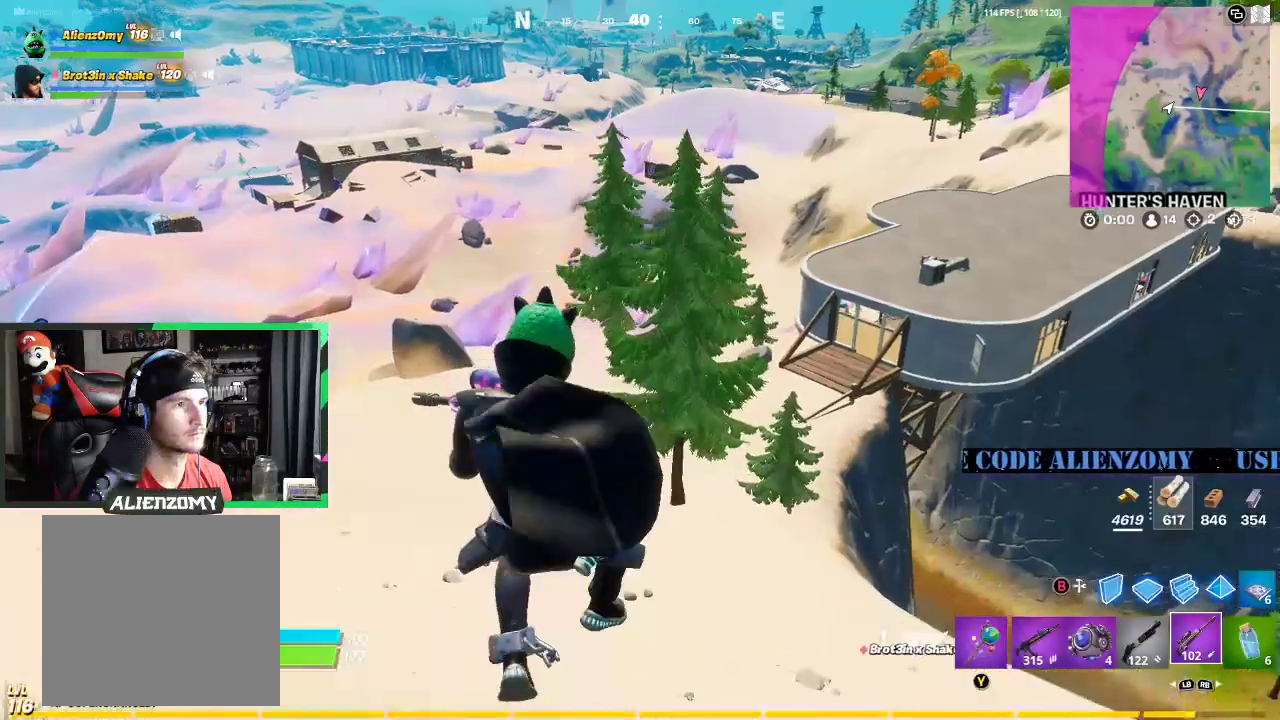
{"buttons": [], "left_stick": "up", "right_stick": "up", "events": [[42, "right_stick", "down"], [208, "right_stick", "center"], [438, "right_stick", "up"]]}
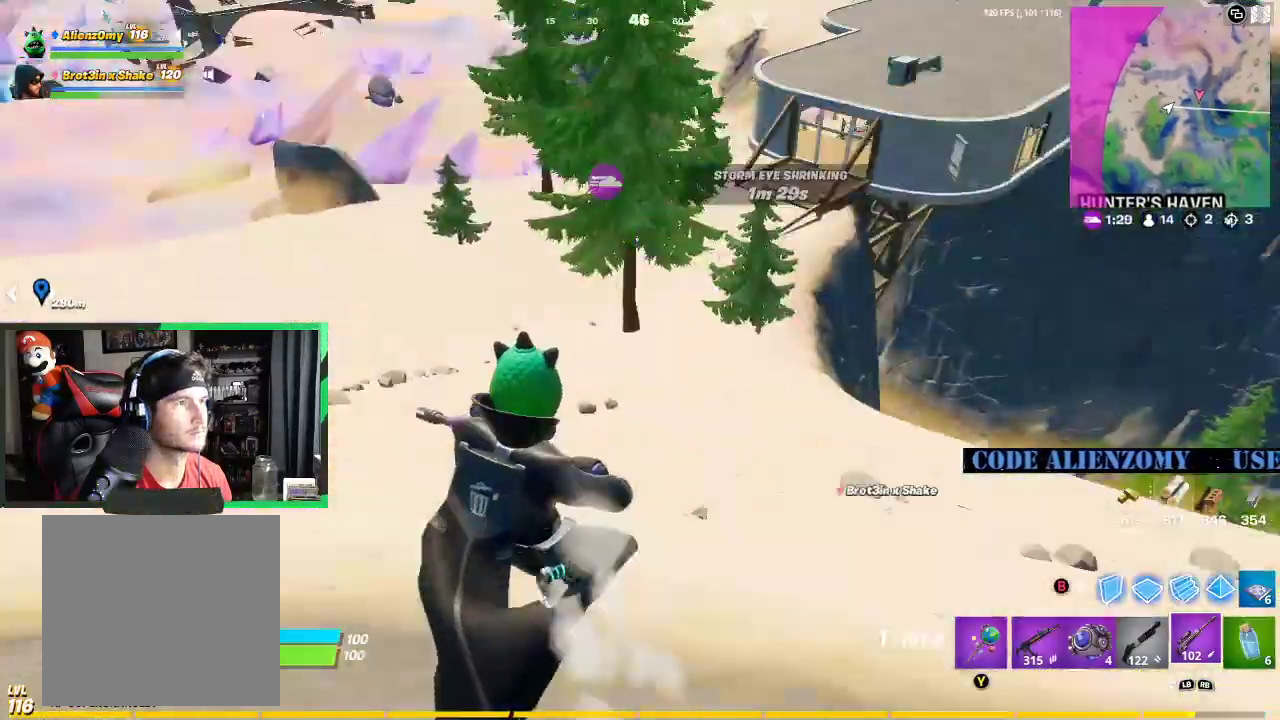
{"buttons": [], "left_stick": "up", "right_stick": "center", "events": [[62, "right_stick", "center"]]}
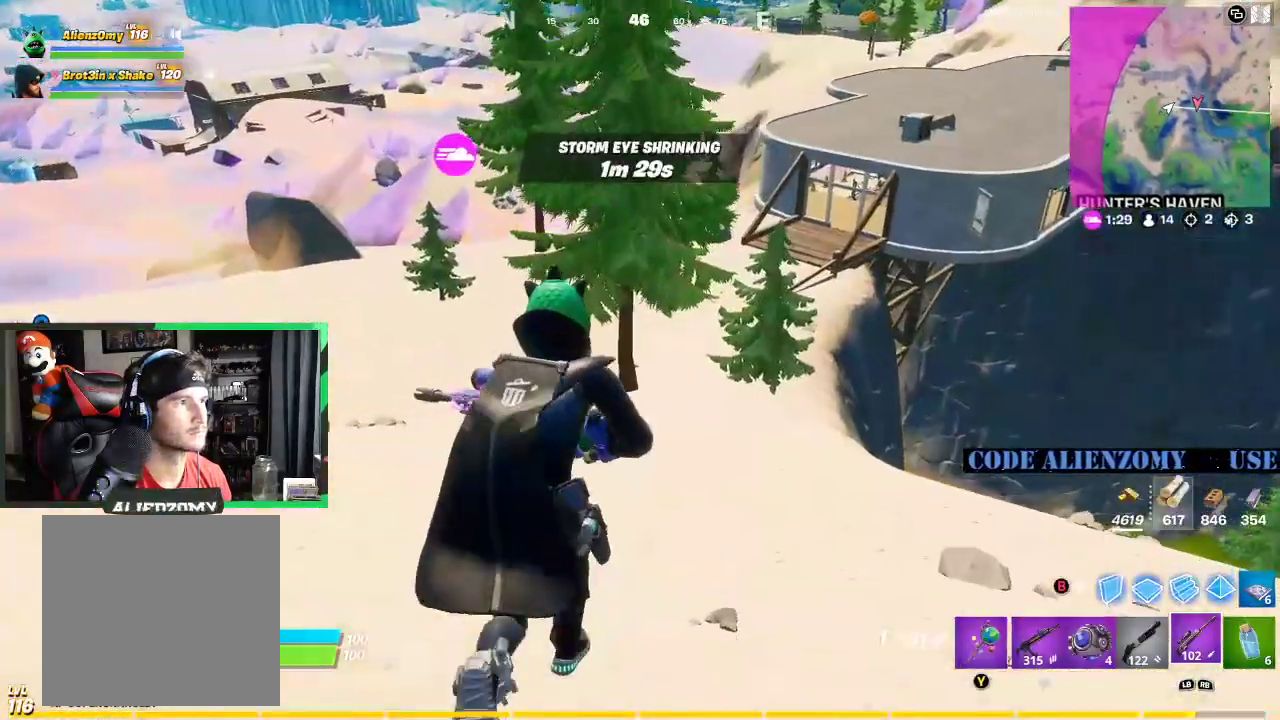
{"buttons": [], "left_stick": "up", "right_stick": "center", "events": [[104, "A", "down"], [229, "A", "up"]]}
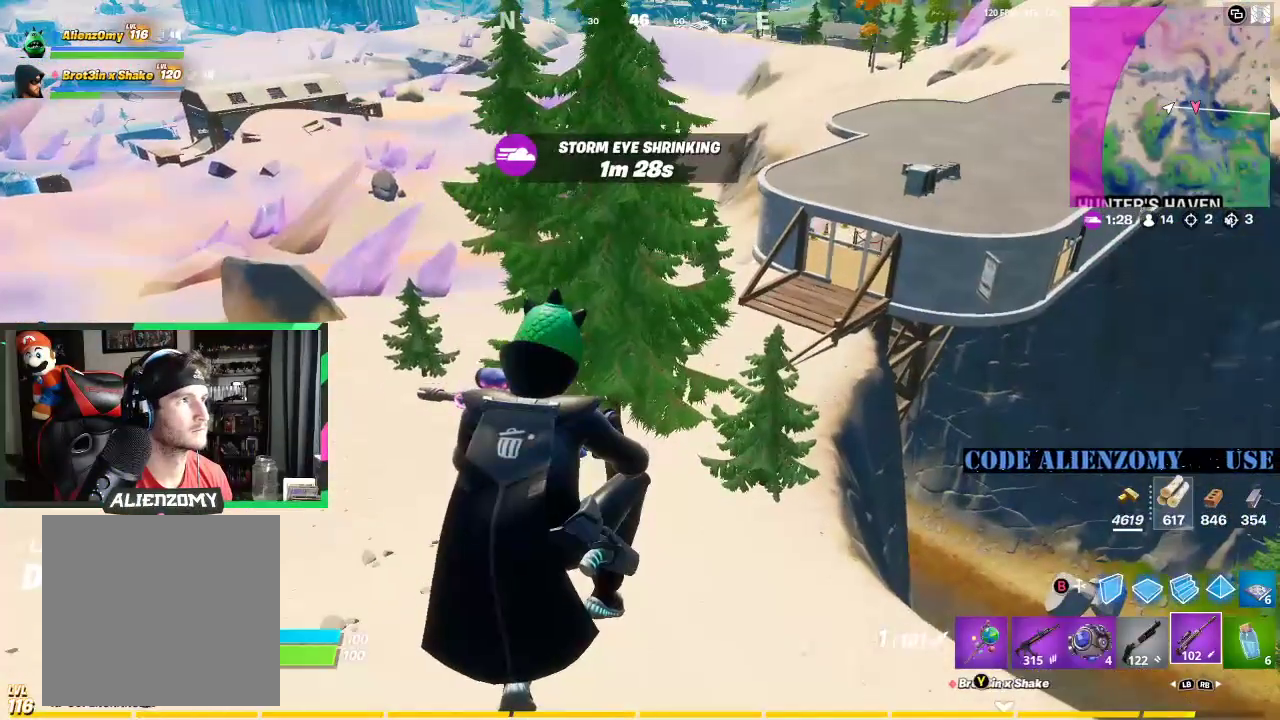
{"buttons": [], "left_stick": "up-left", "right_stick": "center", "events": [[417, "left_stick", "up-left"]]}
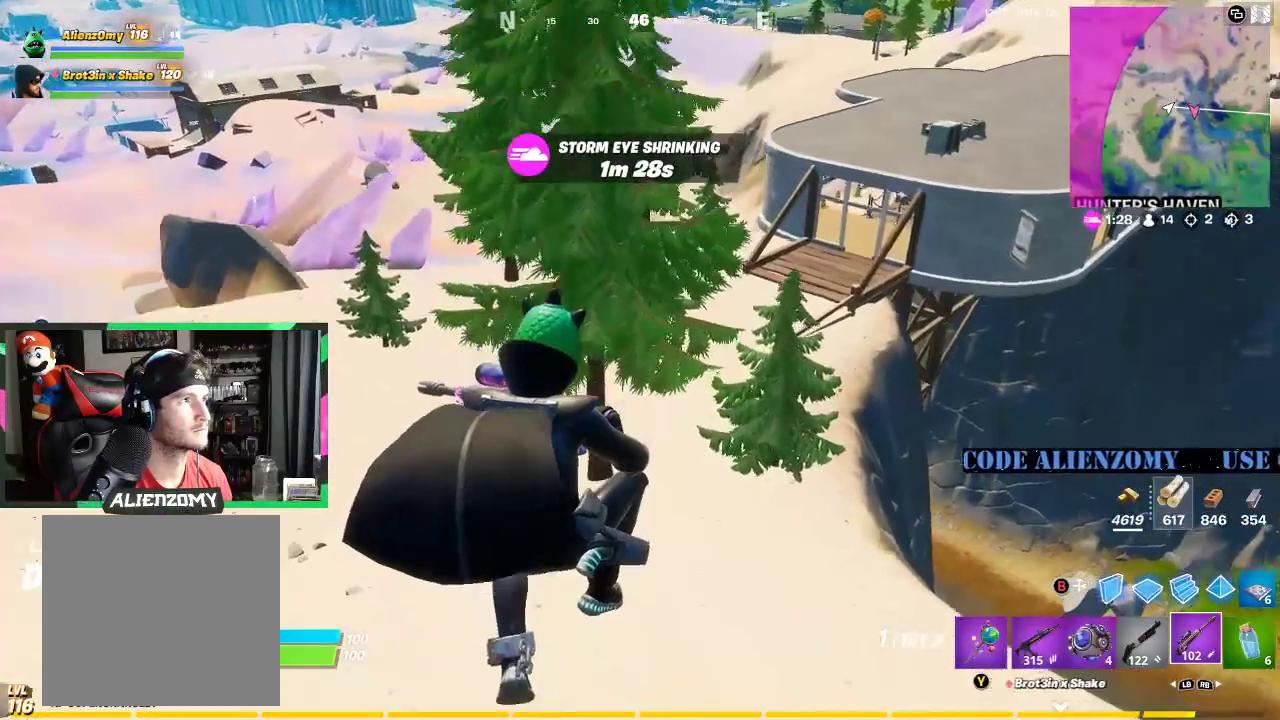
{"buttons": [], "left_stick": "up-left", "right_stick": "center", "events": []}
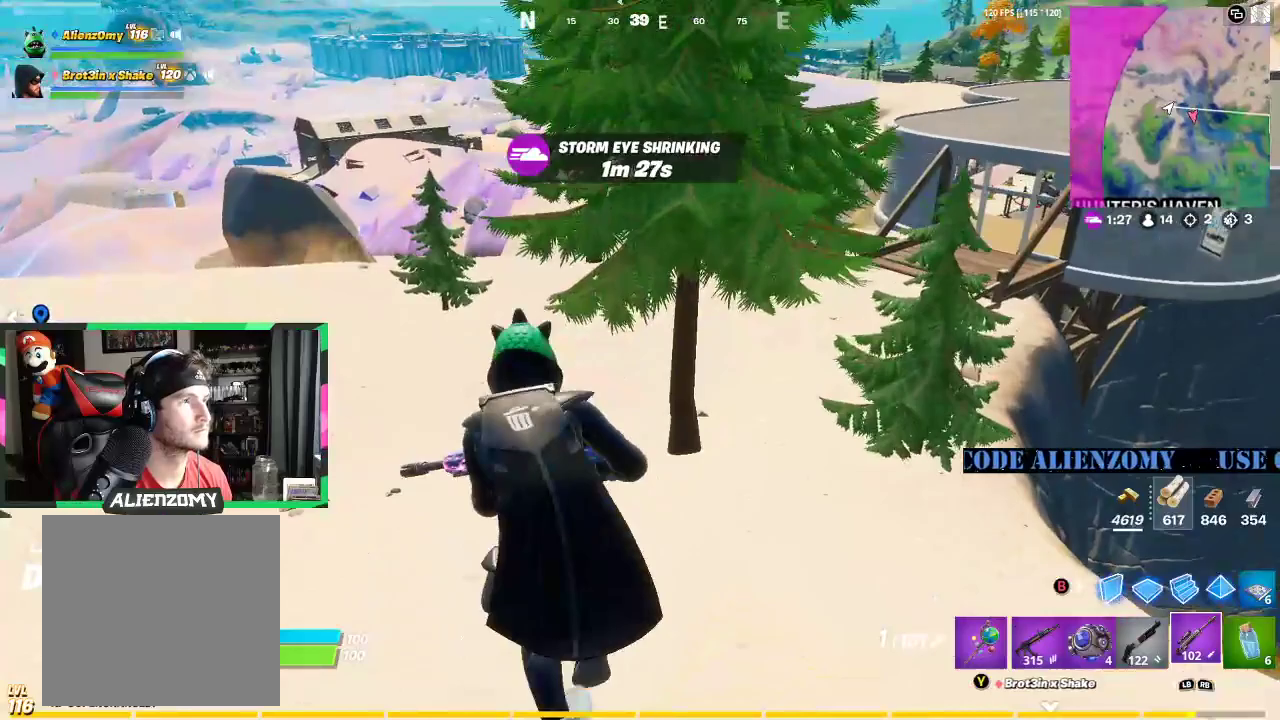
{"buttons": [], "left_stick": "up-left", "right_stick": "center", "events": []}
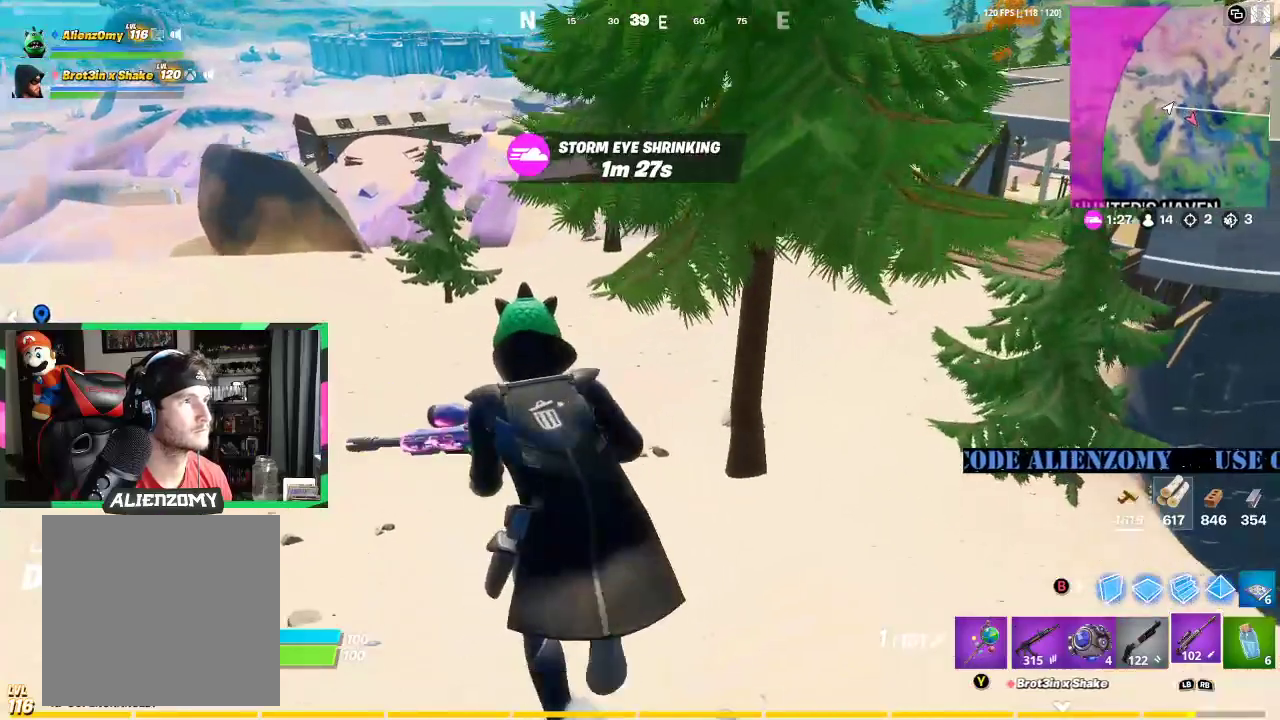
{"buttons": [], "left_stick": "up", "right_stick": "center", "events": [[167, "left_stick", "up"]]}
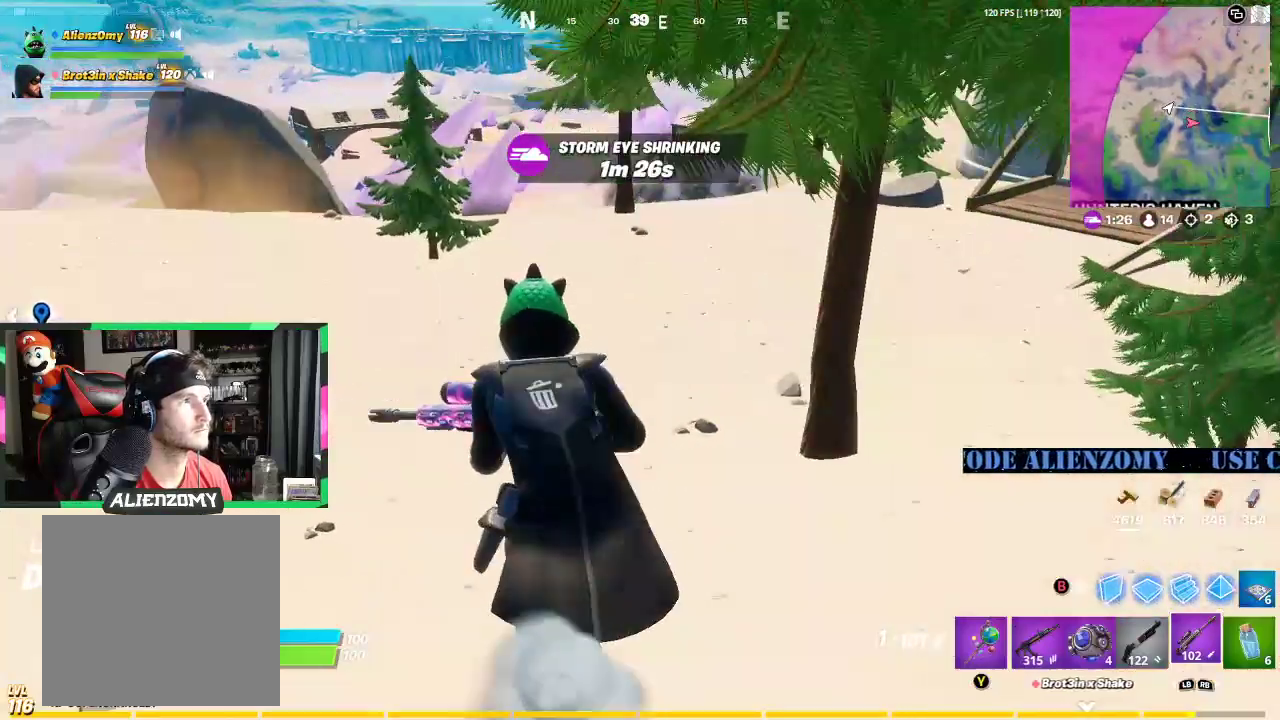
{"buttons": [], "left_stick": "up", "right_stick": "center", "events": []}
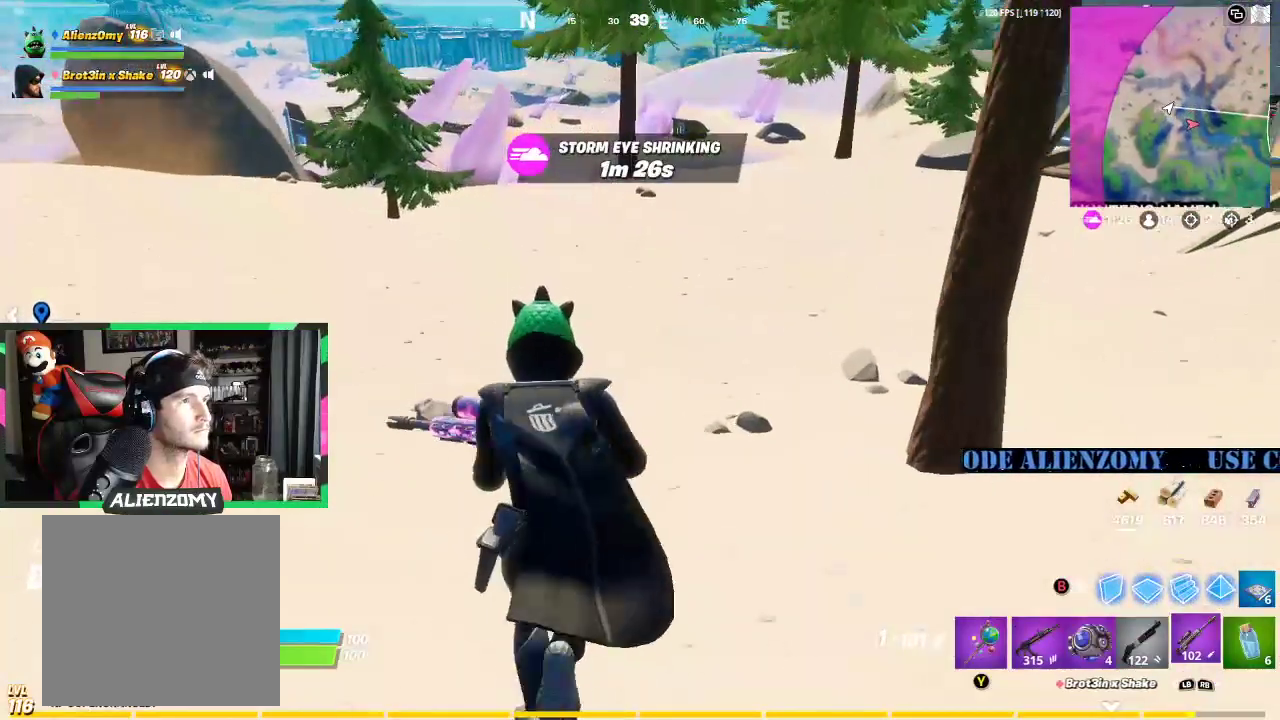
{"buttons": [], "left_stick": "up-right", "right_stick": "center", "events": [[167, "left_stick", "up-right"]]}
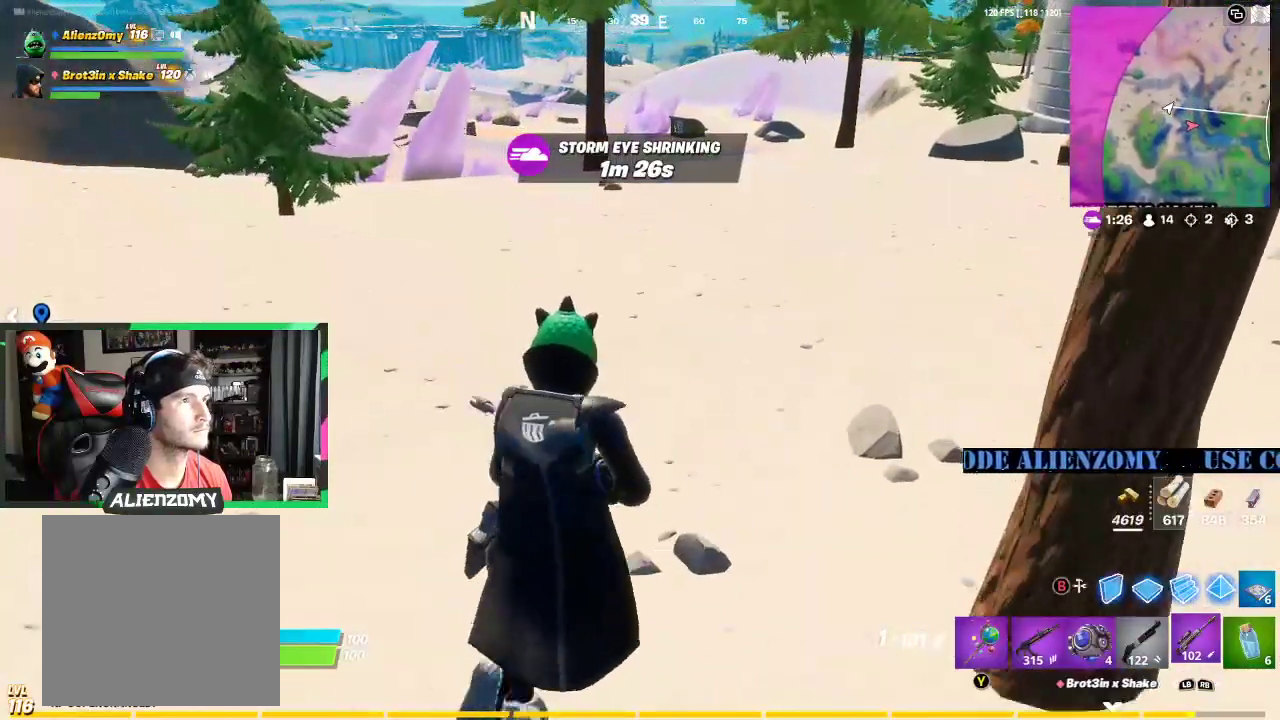
{"buttons": [], "left_stick": "up-right", "right_stick": "center", "events": []}
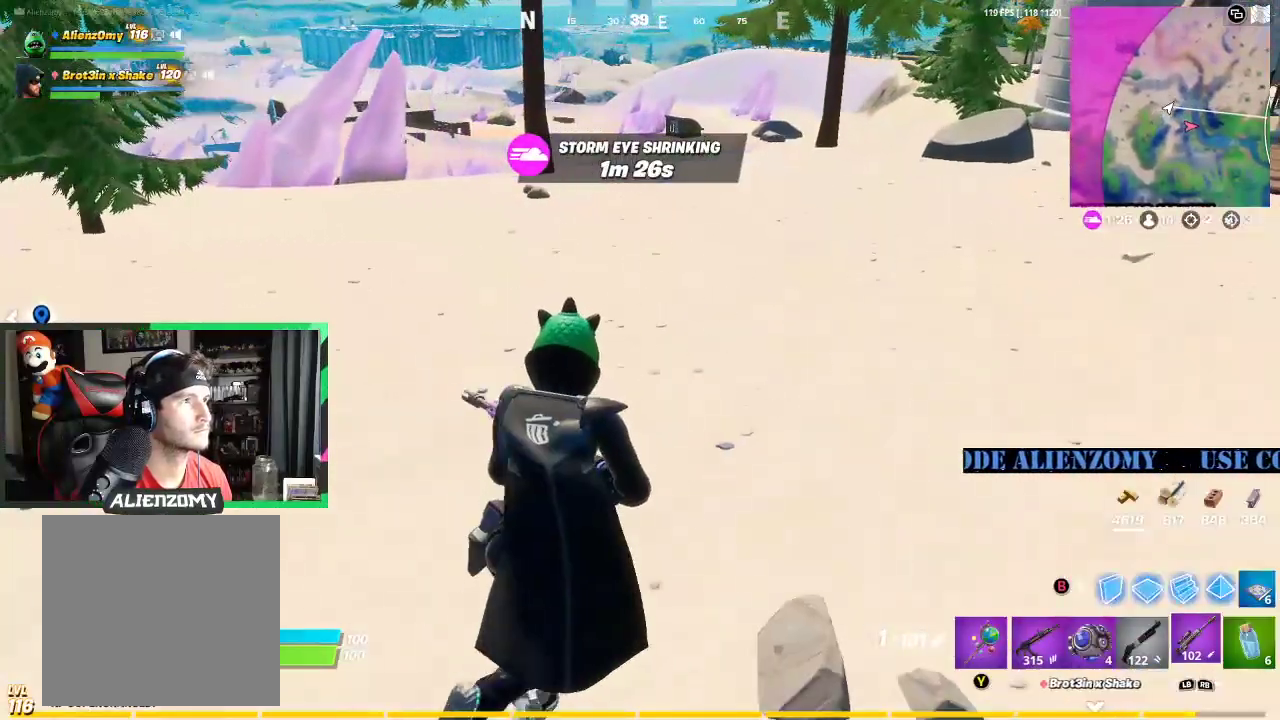
{"buttons": [], "left_stick": "up-right", "right_stick": "center", "events": []}
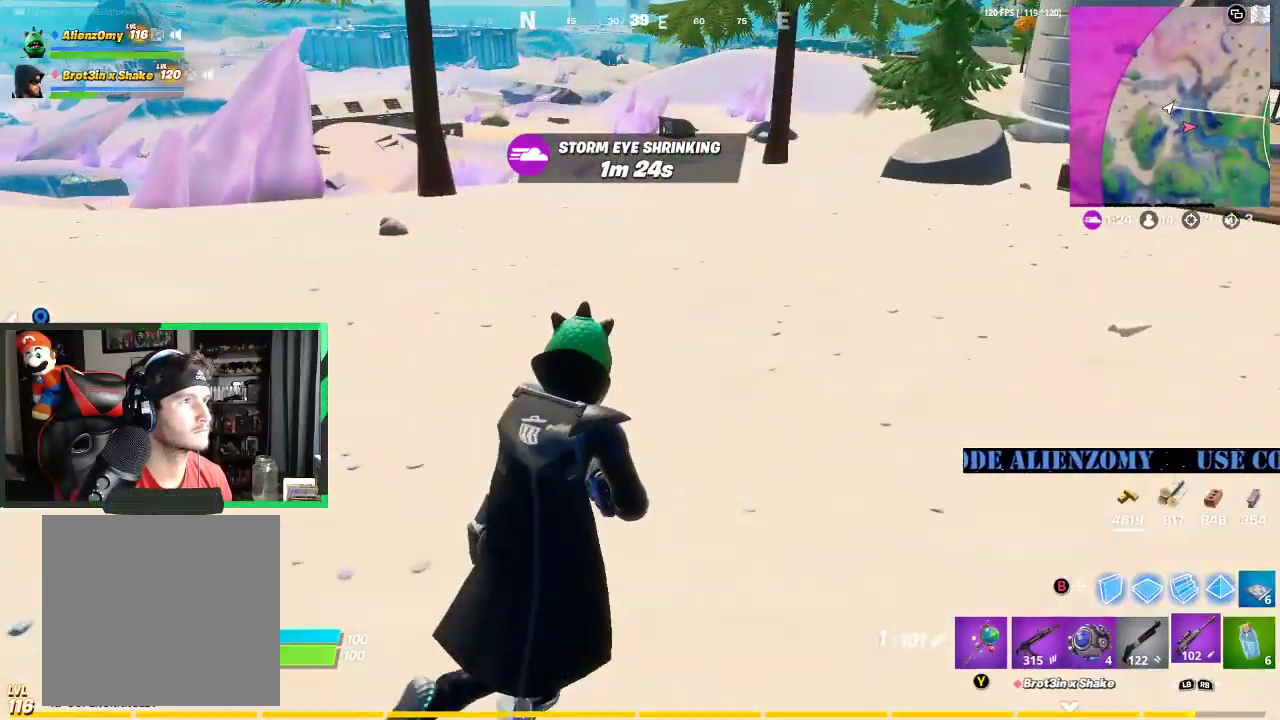
{"buttons": [], "left_stick": "up-right", "right_stick": "center", "events": [[83, "A", "down"], [250, "A", "up"]]}
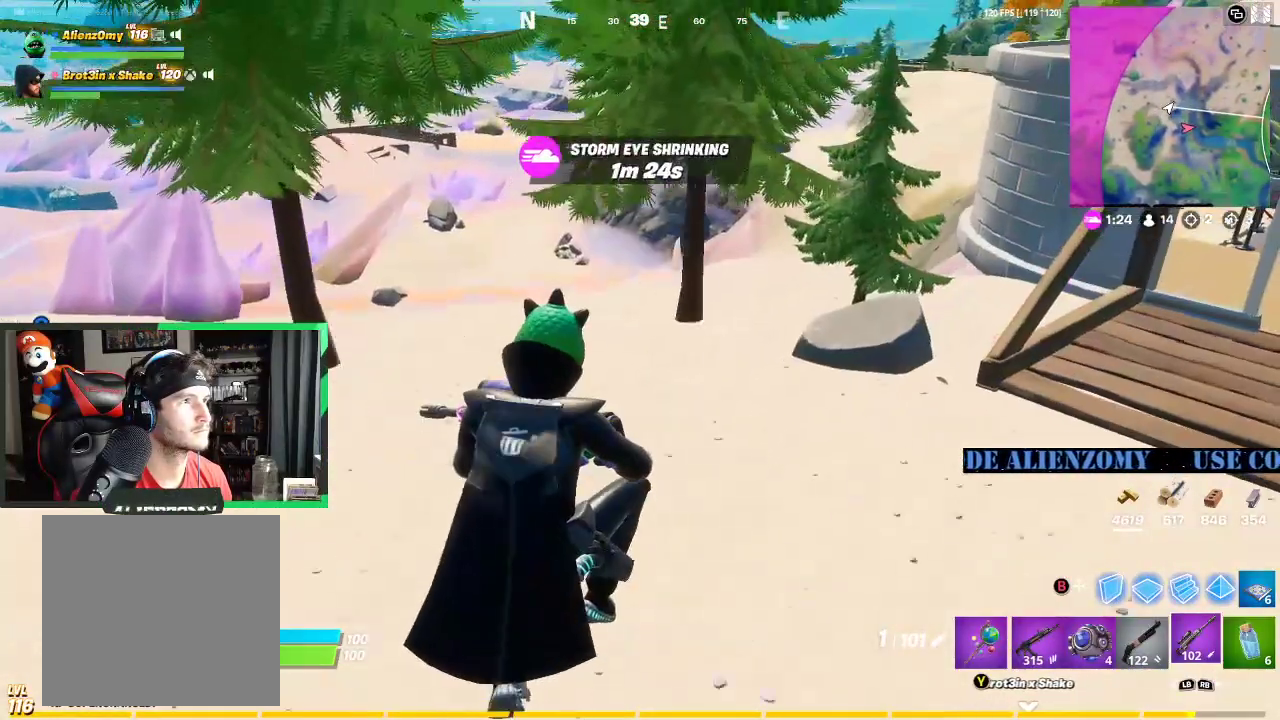
{"buttons": [], "left_stick": "up-right", "right_stick": "center", "events": []}
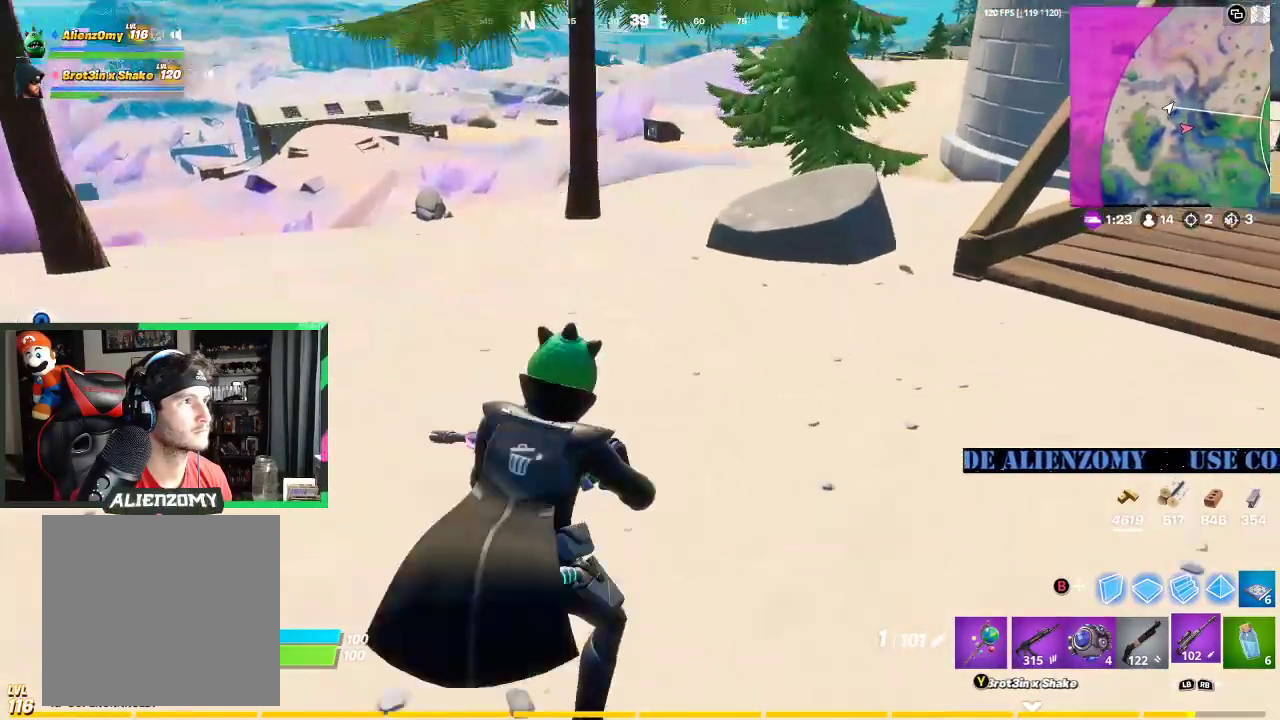
{"buttons": [], "left_stick": "up-right", "right_stick": "center", "events": []}
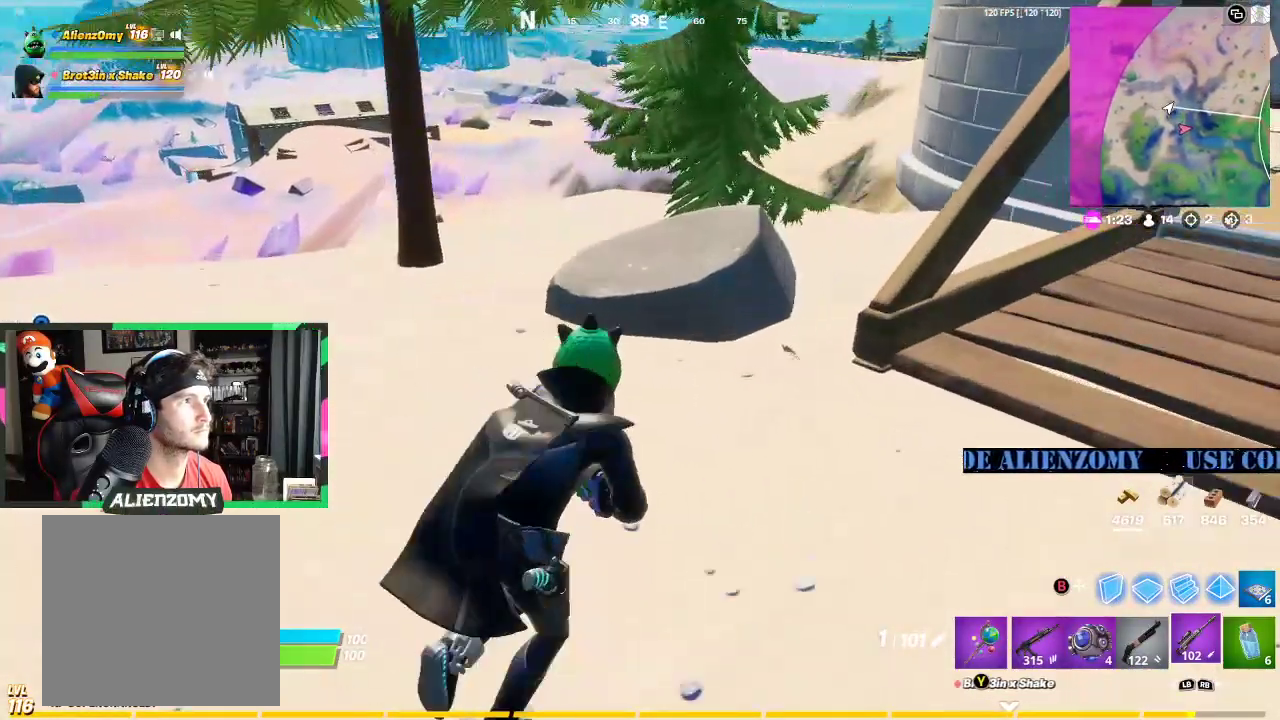
{"buttons": [], "left_stick": "up-right", "right_stick": "right", "events": [[458, "right_stick", "right"]]}
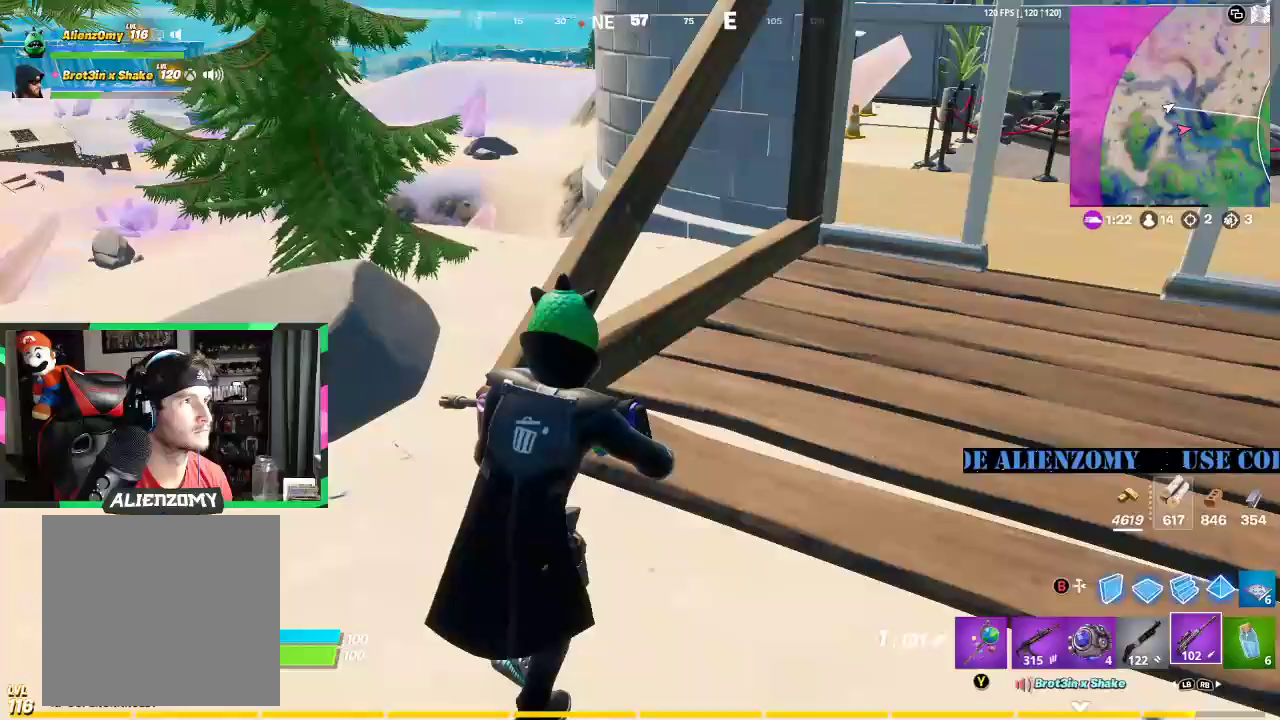
{"buttons": [], "left_stick": "up", "right_stick": "center", "events": [[104, "L3", "down"], [104, "right_stick", "center"], [188, "left_stick", "up"], [250, "L3", "up"], [312, "L3", "down"], [438, "L3", "up"]]}
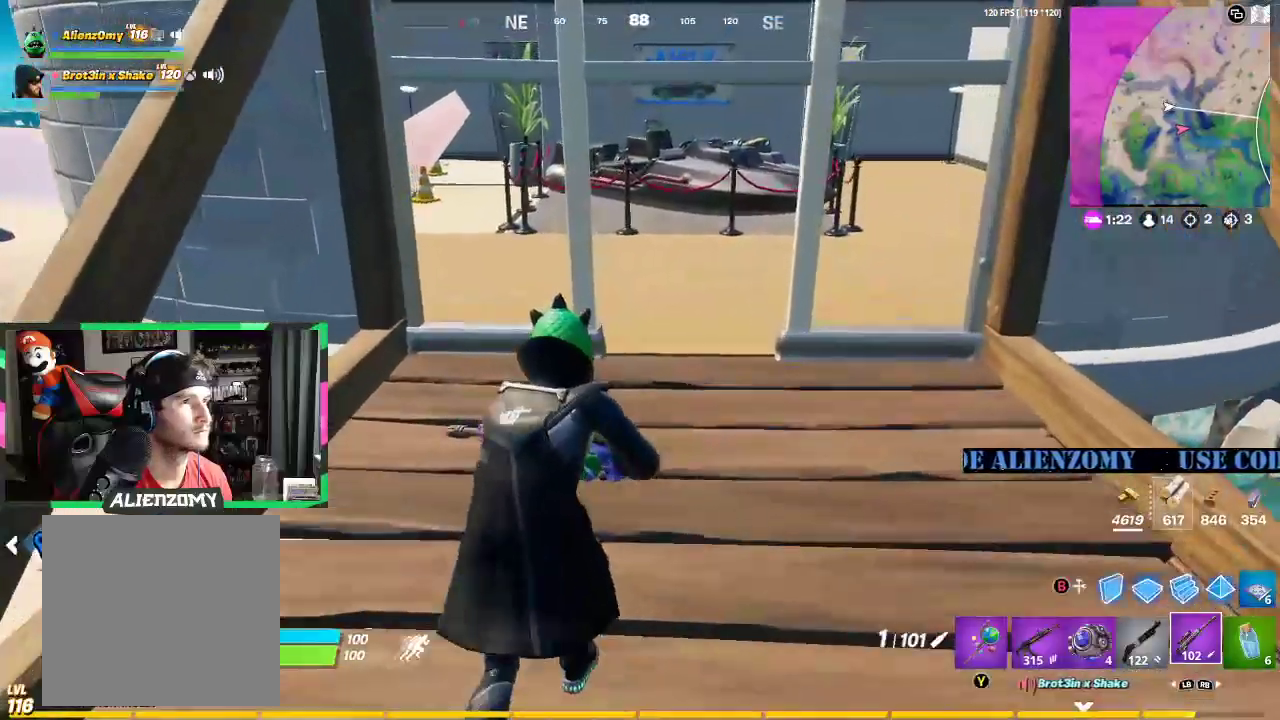
{"buttons": [], "left_stick": "up-right", "right_stick": "center", "events": [[167, "left_stick", "up-right"]]}
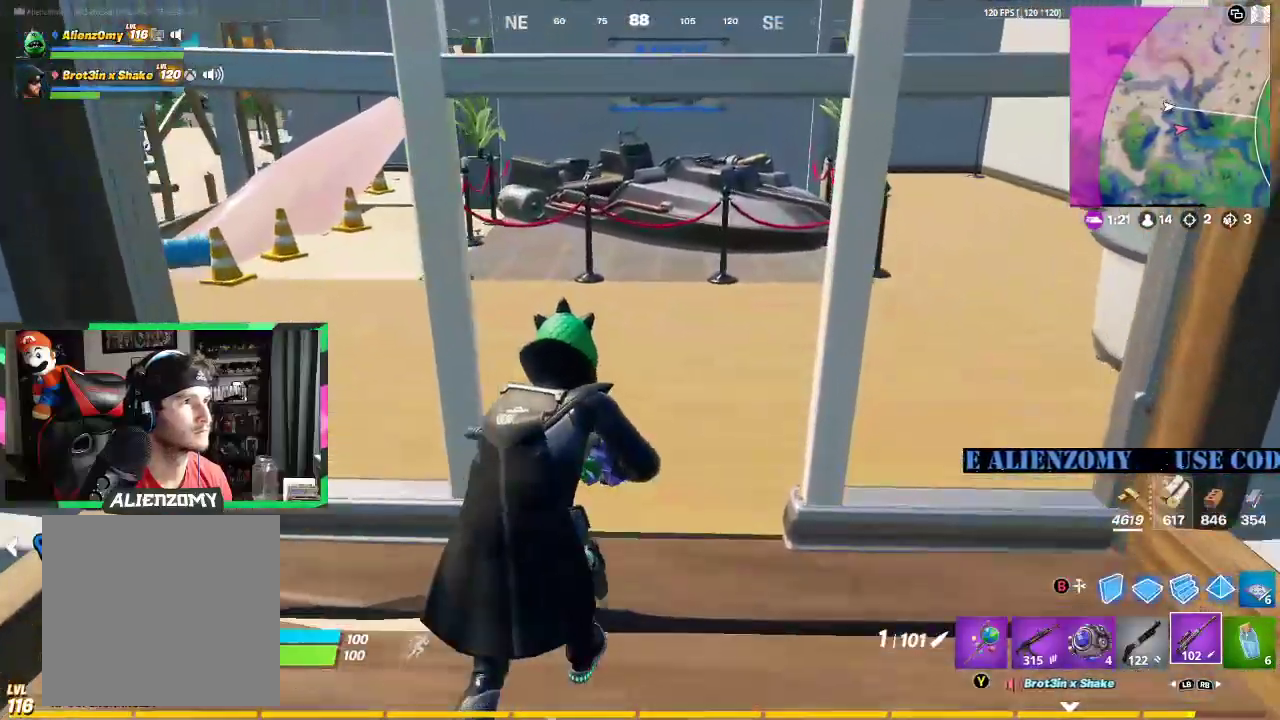
{"buttons": [], "left_stick": "up", "right_stick": "center", "events": [[125, "right_stick", "right"], [229, "right_stick", "center"], [312, "left_stick", "up"]]}
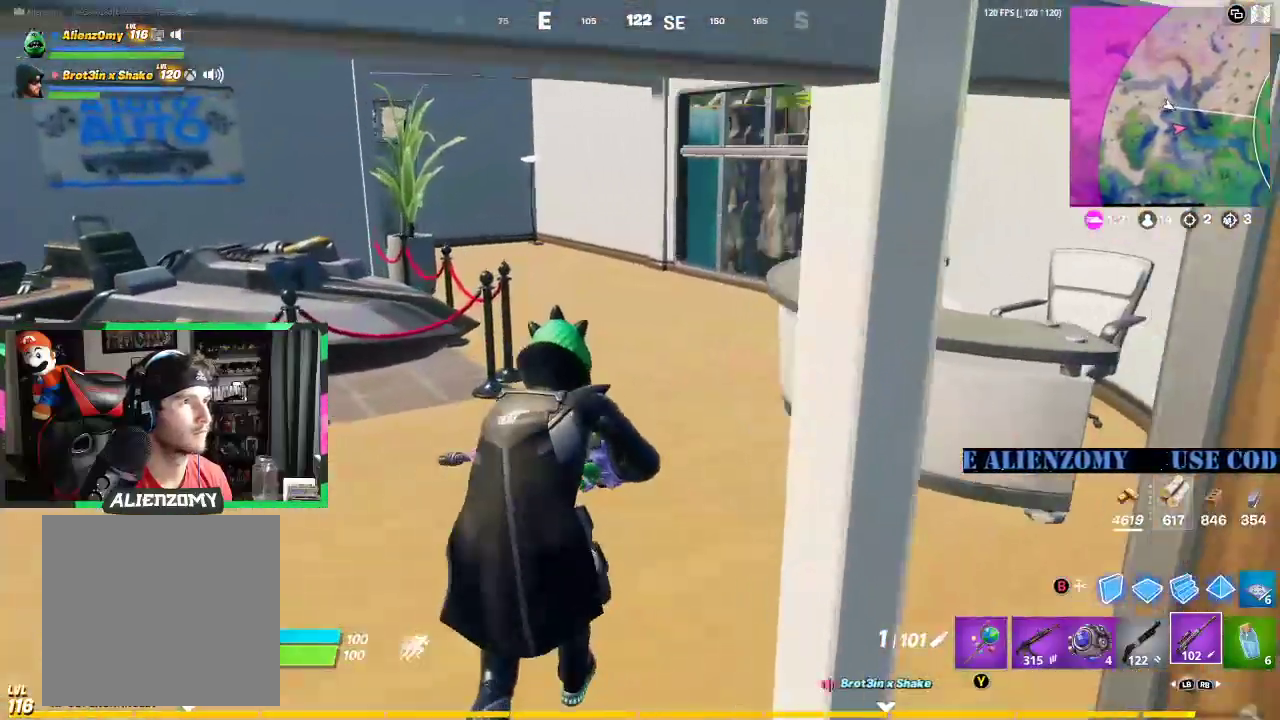
{"buttons": [], "left_stick": "up", "right_stick": "center", "events": []}
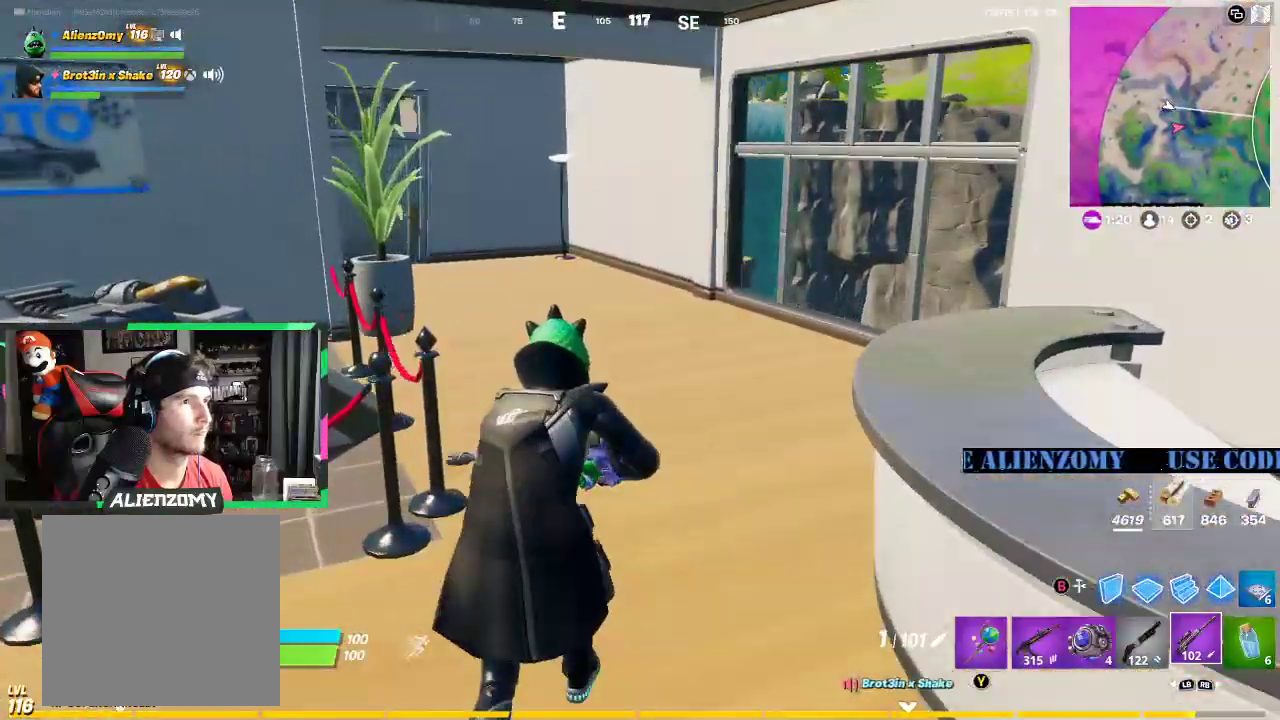
{"buttons": [], "left_stick": "up", "right_stick": "center", "events": []}
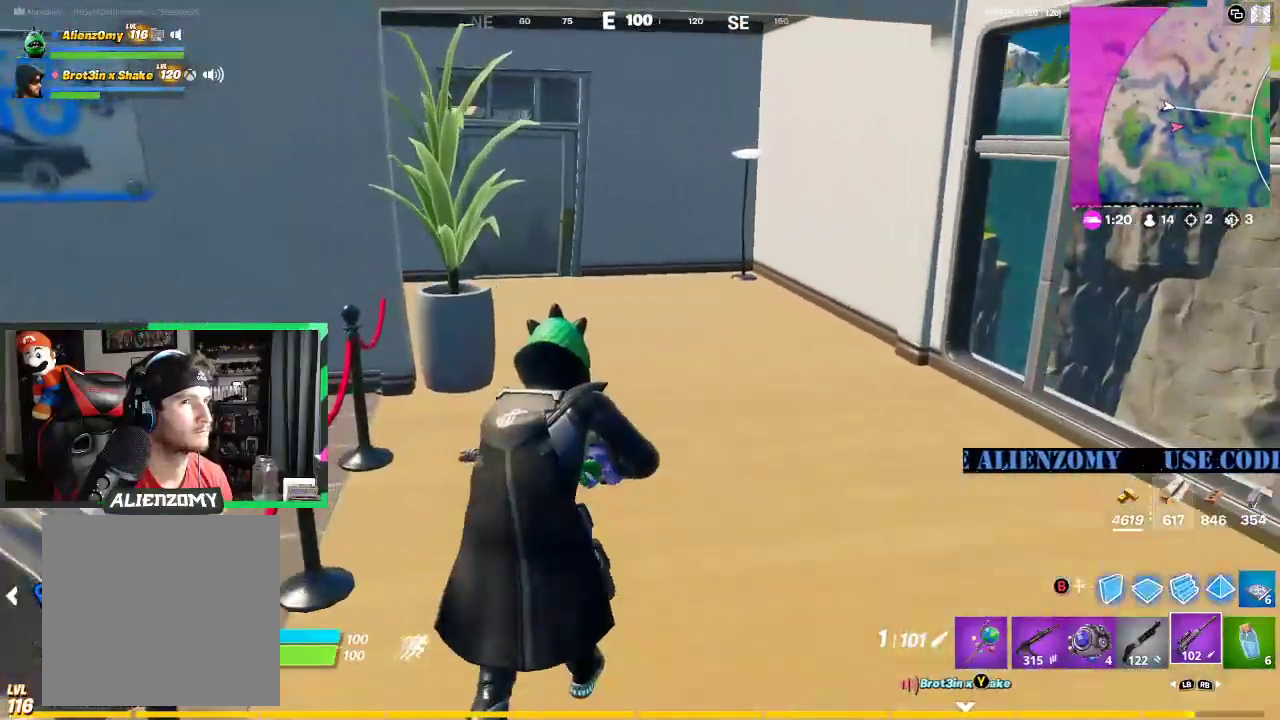
{"buttons": [], "left_stick": "up", "right_stick": "center", "events": []}
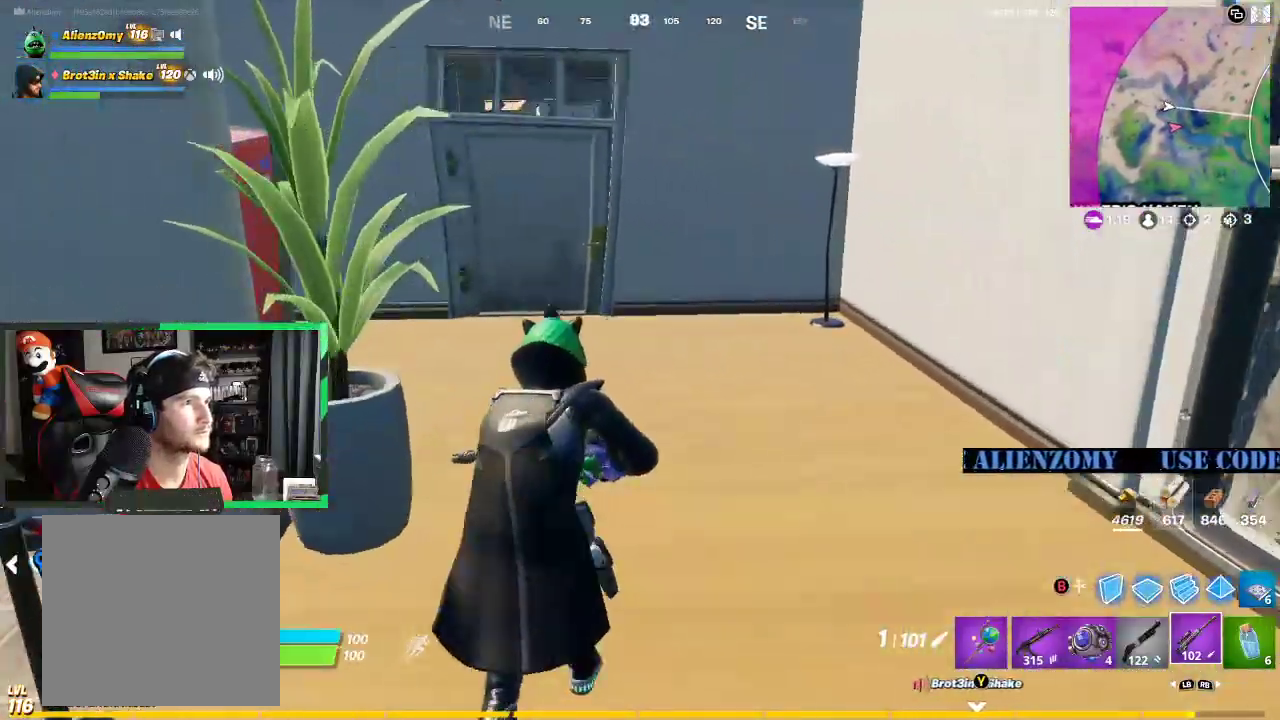
{"buttons": [], "left_stick": "up", "right_stick": "center", "events": []}
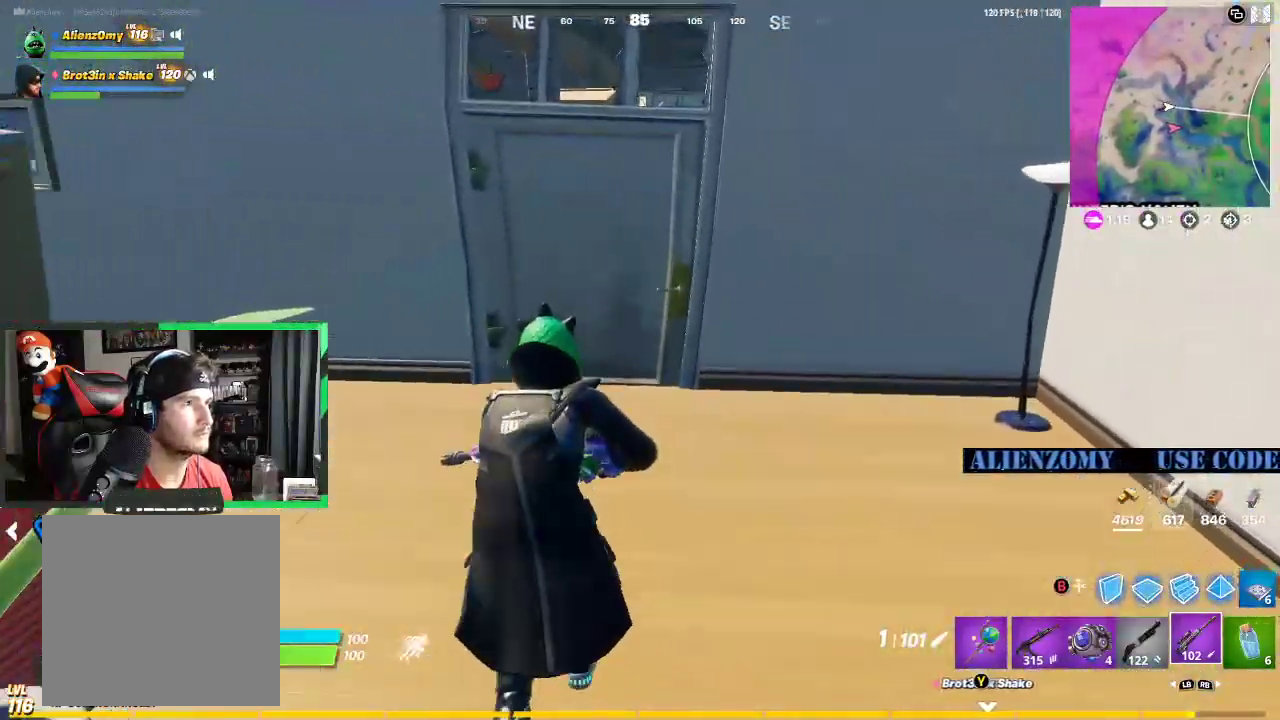
{"buttons": [], "left_stick": "up", "right_stick": "center", "events": []}
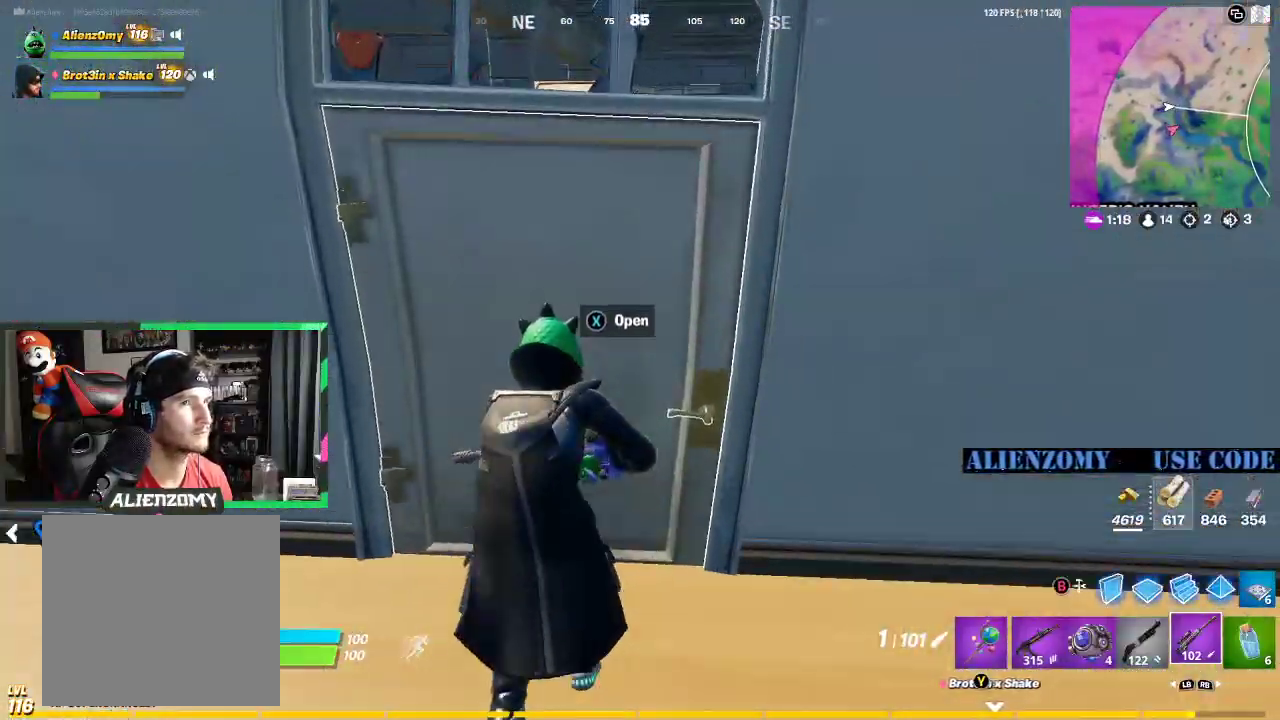
{"buttons": [], "left_stick": "up", "right_stick": "center", "events": [[42, "X", "down"], [167, "X", "up"]]}